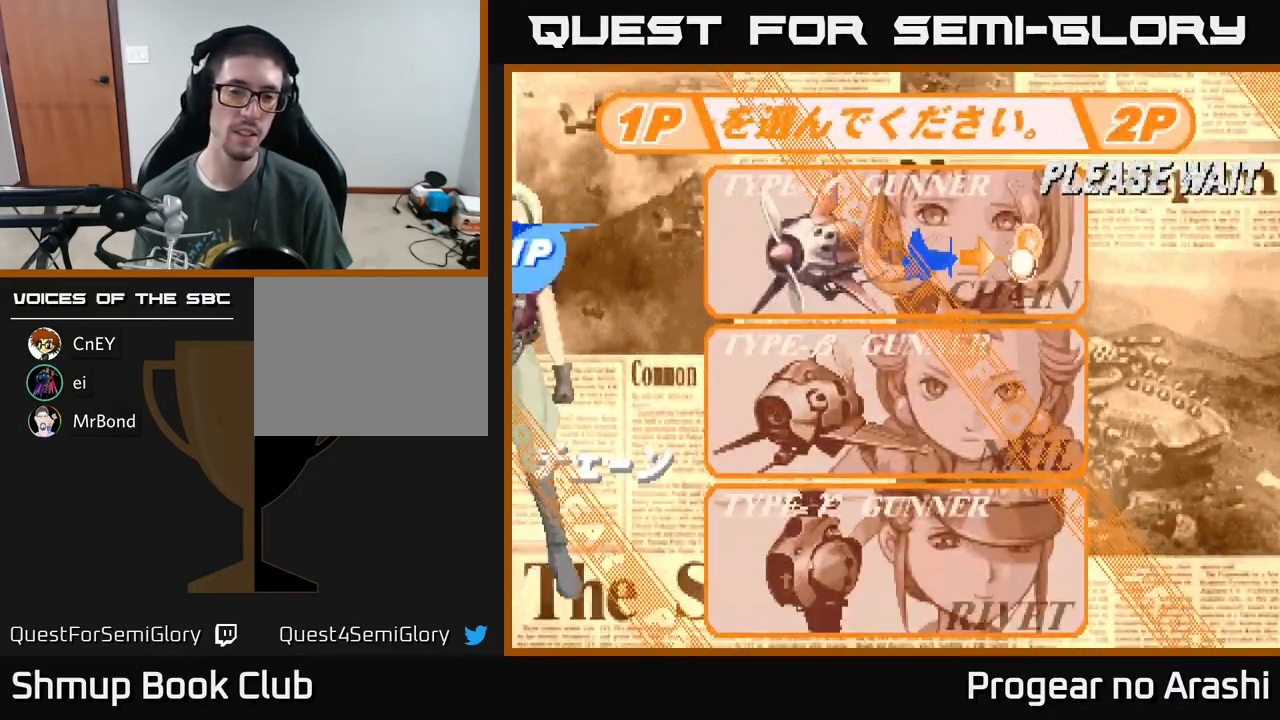
Gameplay with a controller (Xbox layout); each line is a JSON object with the inputs held at the frame after it. "events" lists button and stick changes between this image and that frame as [ms after this image, input, new state], when the widget could be followed in between. Not read: right_stick.
{"buttons": [], "left_stick": "center", "events": [[33, "DPAD_DOWN", "up"], [83, "DPAD_DOWN", "down"], [167, "DPAD_DOWN", "up"], [250, "DPAD_DOWN", "down"], [333, "DPAD_DOWN", "up"], [417, "DPAD_DOWN", "down"], [500, "DPAD_DOWN", "up"]]}
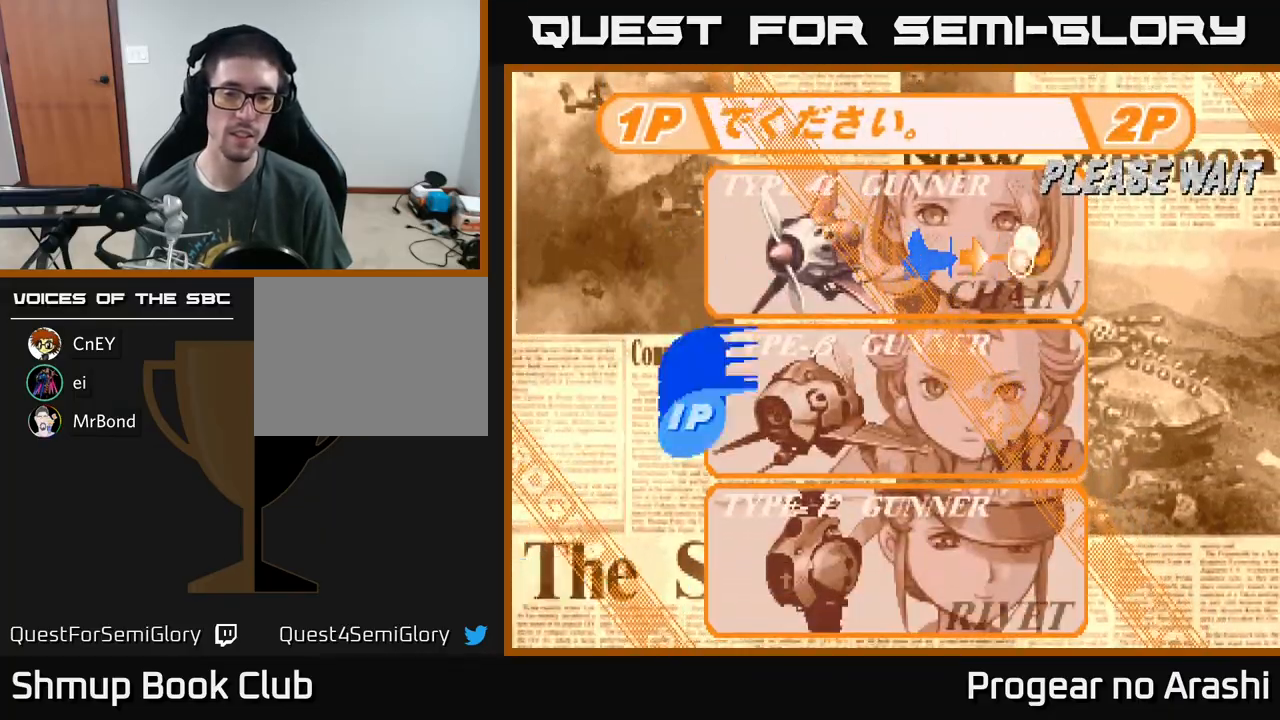
{"buttons": [], "left_stick": "center", "events": [[117, "DPAD_DOWN", "down"], [283, "DPAD_DOWN", "up"]]}
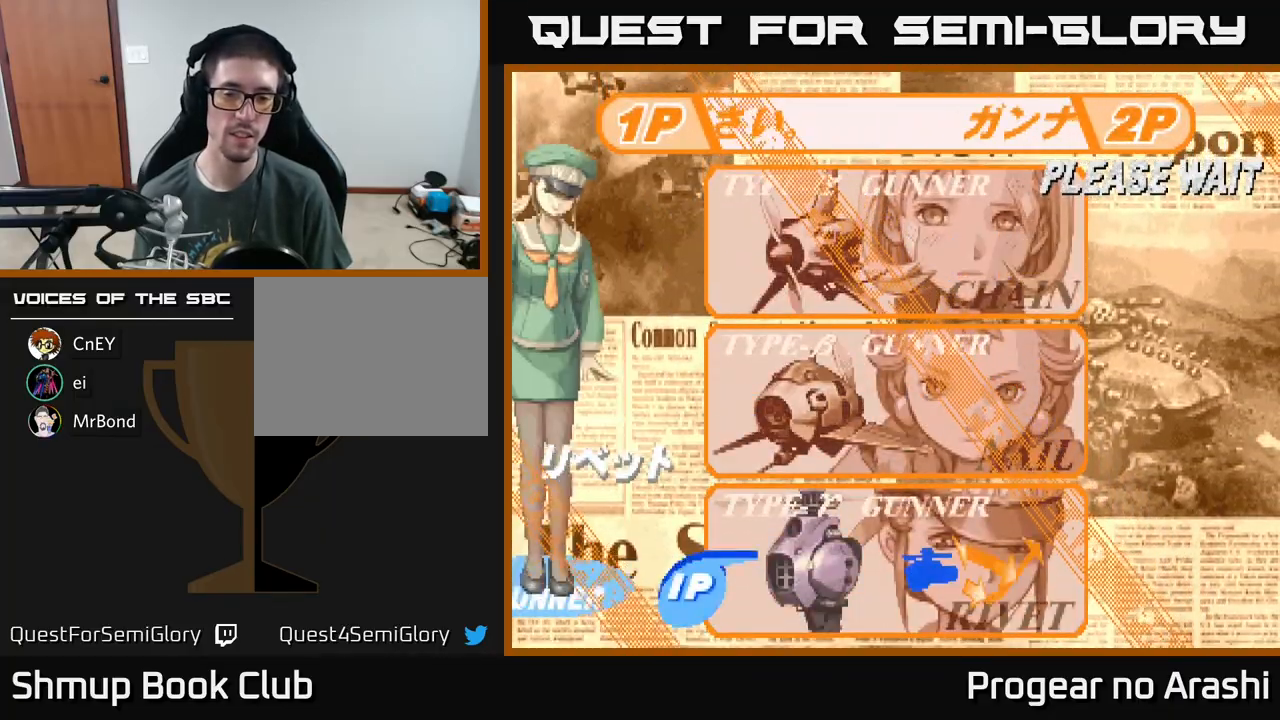
{"buttons": [], "left_stick": "center", "events": [[33, "A", "down"], [200, "A", "up"]]}
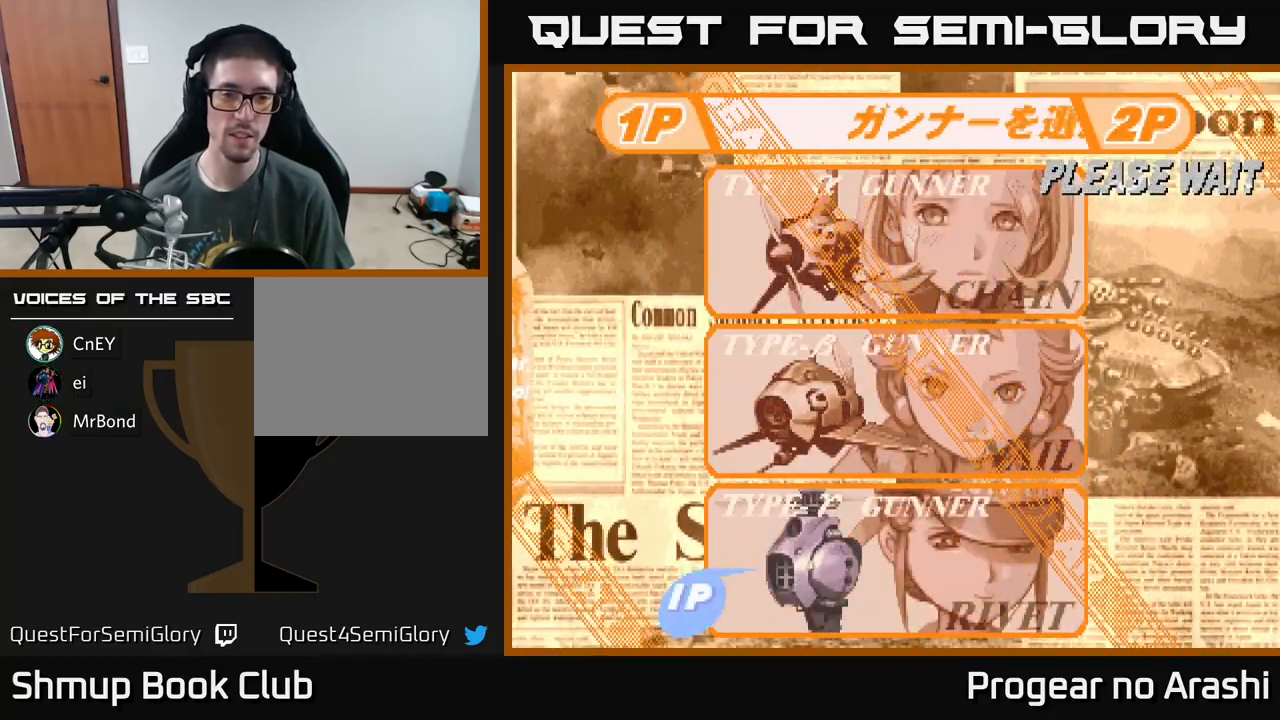
{"buttons": ["A"], "left_stick": "center", "events": [[500, "A", "down"]]}
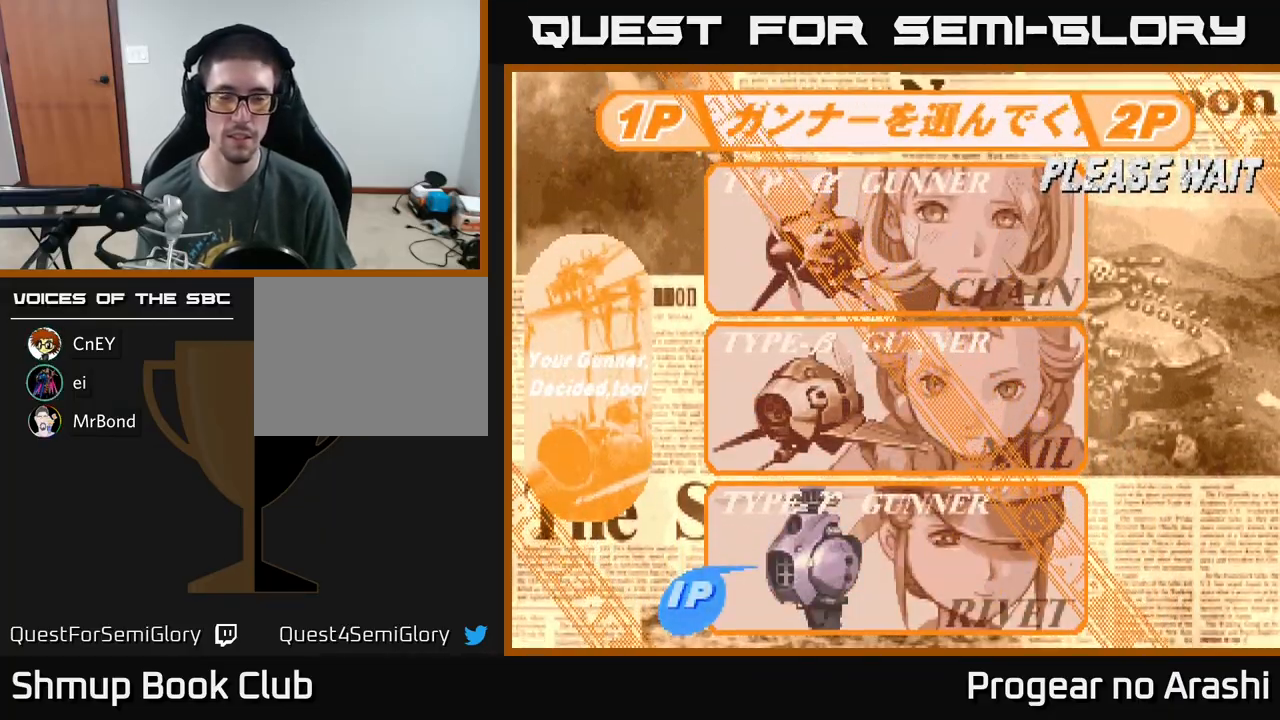
{"buttons": ["A", "X"], "left_stick": "center", "events": [[100, "A", "up"], [100, "X", "down"], [267, "A", "down"], [300, "X", "up"], [367, "X", "down"], [383, "A", "up"], [483, "A", "down"]]}
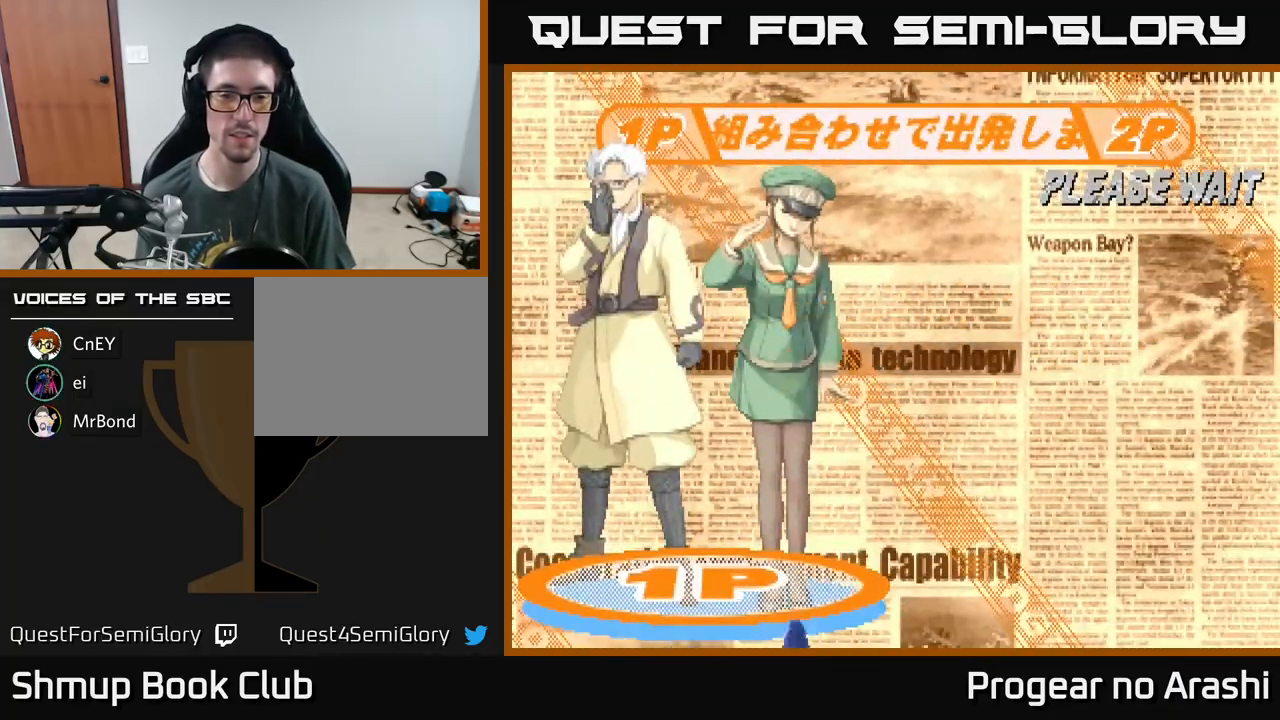
{"buttons": ["X"], "left_stick": "center", "events": [[17, "X", "up"], [117, "A", "up"], [333, "A", "down"], [450, "A", "up"], [450, "X", "down"]]}
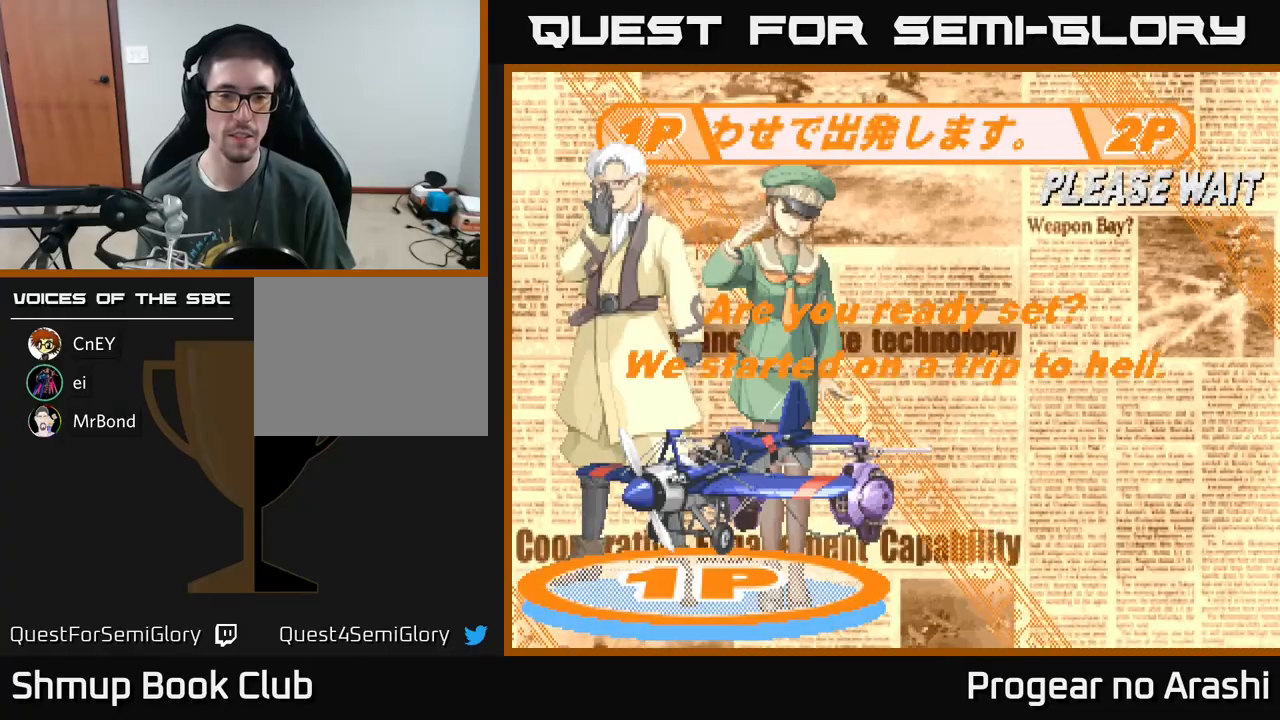
{"buttons": ["X"], "left_stick": "center", "events": [[117, "A", "down"], [133, "X", "up"], [233, "A", "up"], [233, "X", "down"], [350, "A", "down"], [367, "X", "up"], [450, "X", "down"], [467, "A", "up"]]}
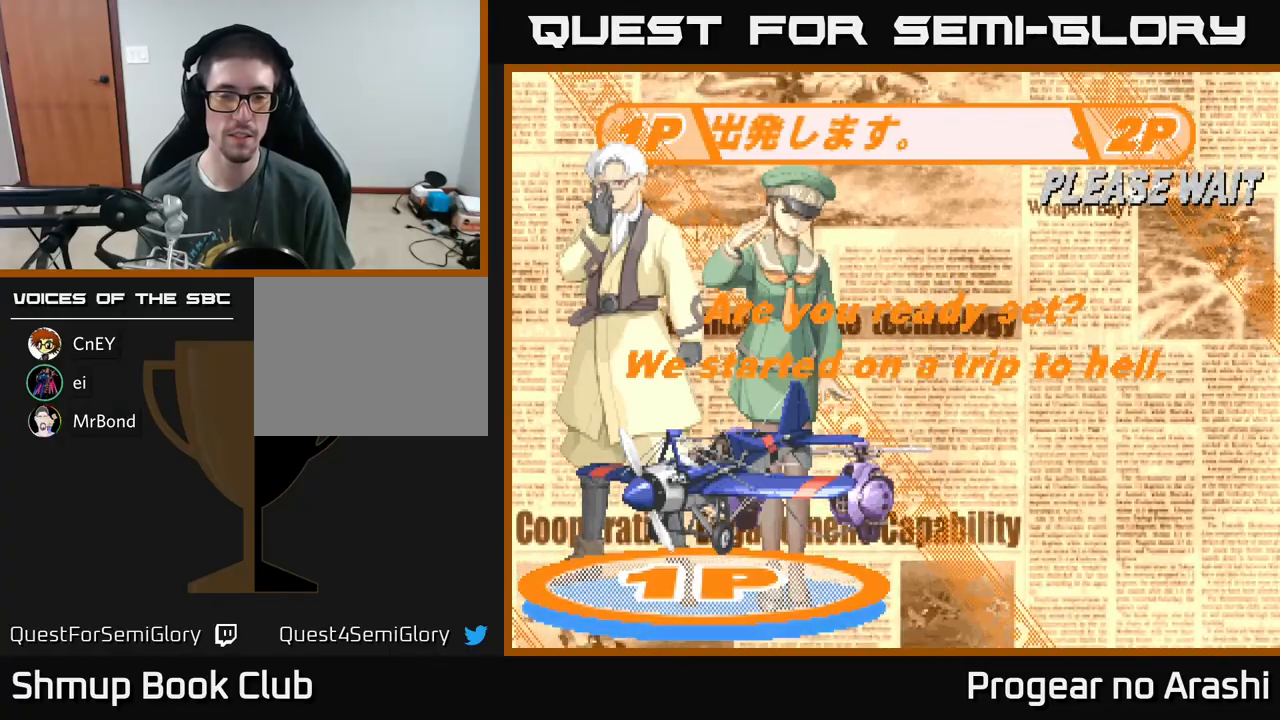
{"buttons": [], "left_stick": "center", "events": [[117, "A", "down"], [133, "X", "up"], [200, "X", "down"], [233, "A", "up"], [333, "X", "up"]]}
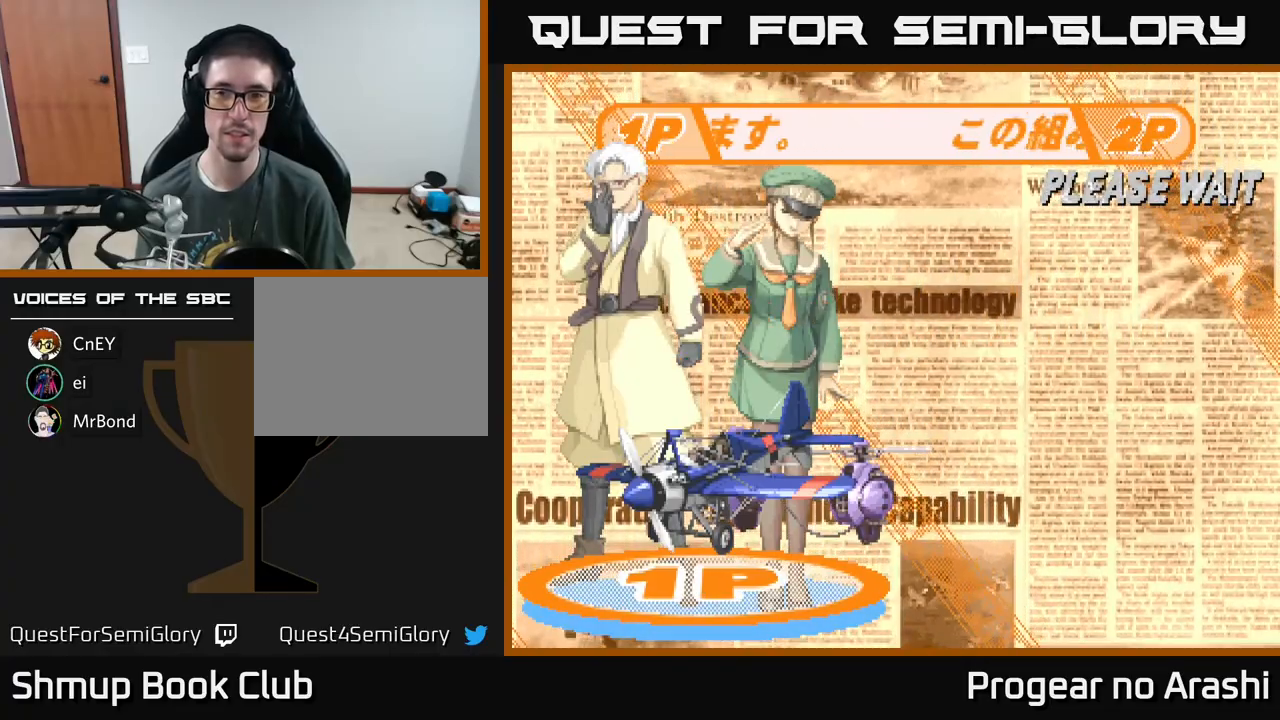
{"buttons": [], "left_stick": "center", "events": []}
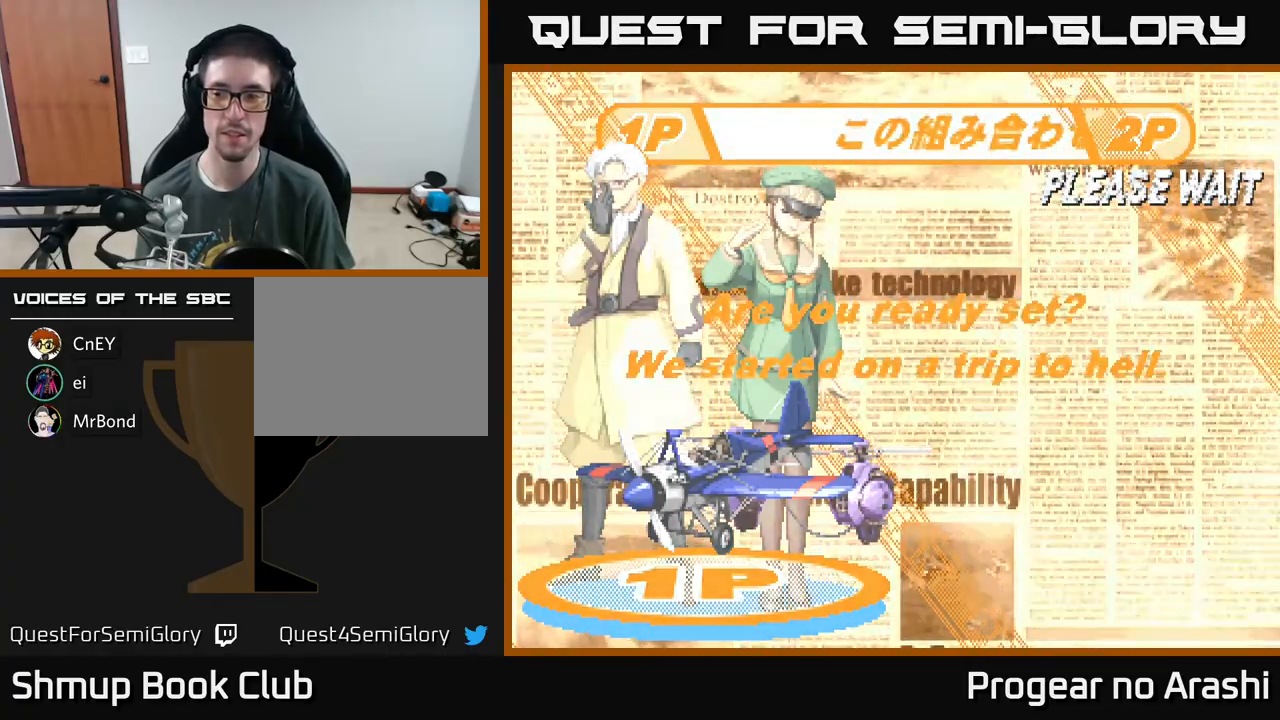
{"buttons": [], "left_stick": "center", "events": [[217, "X", "down"], [333, "A", "down"], [333, "X", "up"], [483, "A", "up"]]}
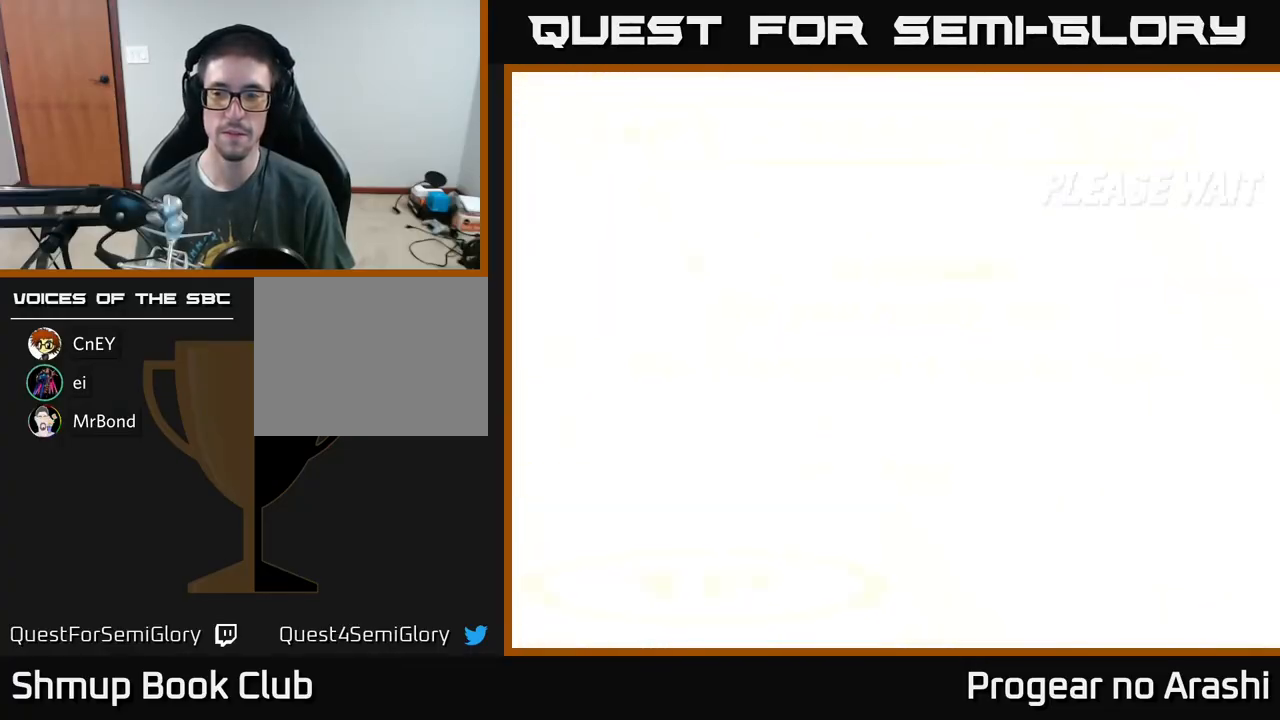
{"buttons": [], "left_stick": "center", "events": []}
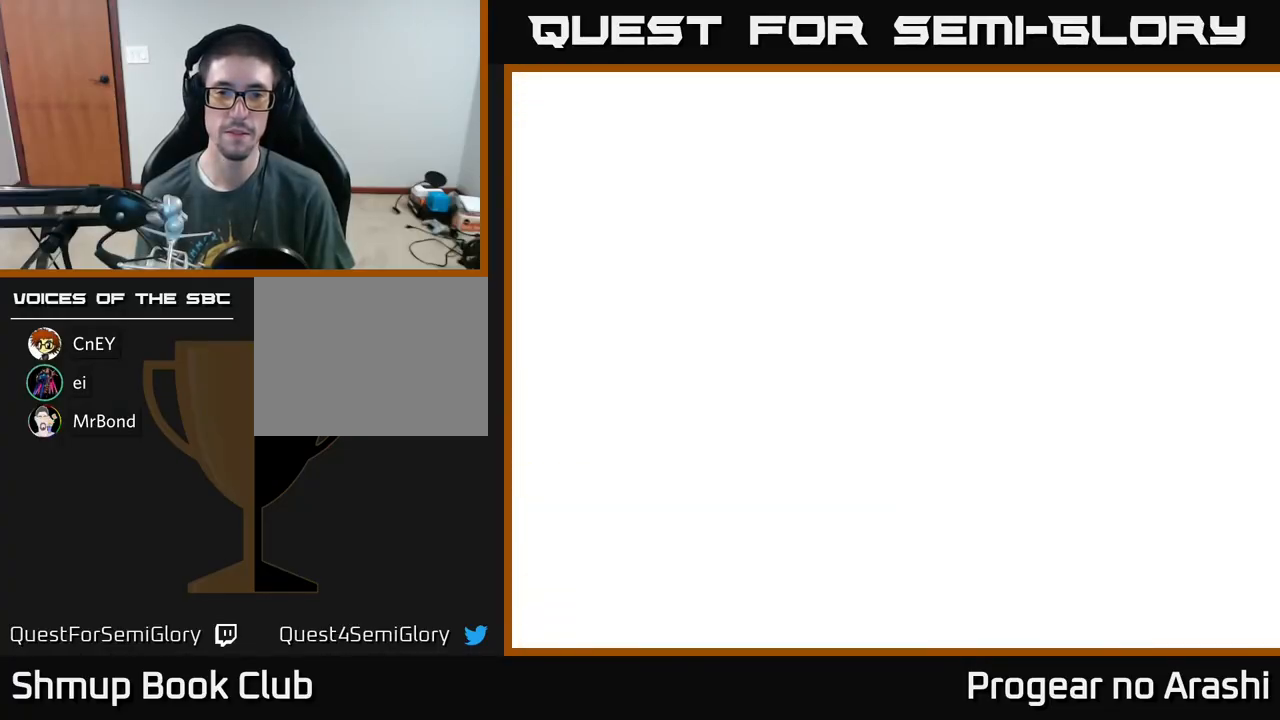
{"buttons": [], "left_stick": "center", "events": []}
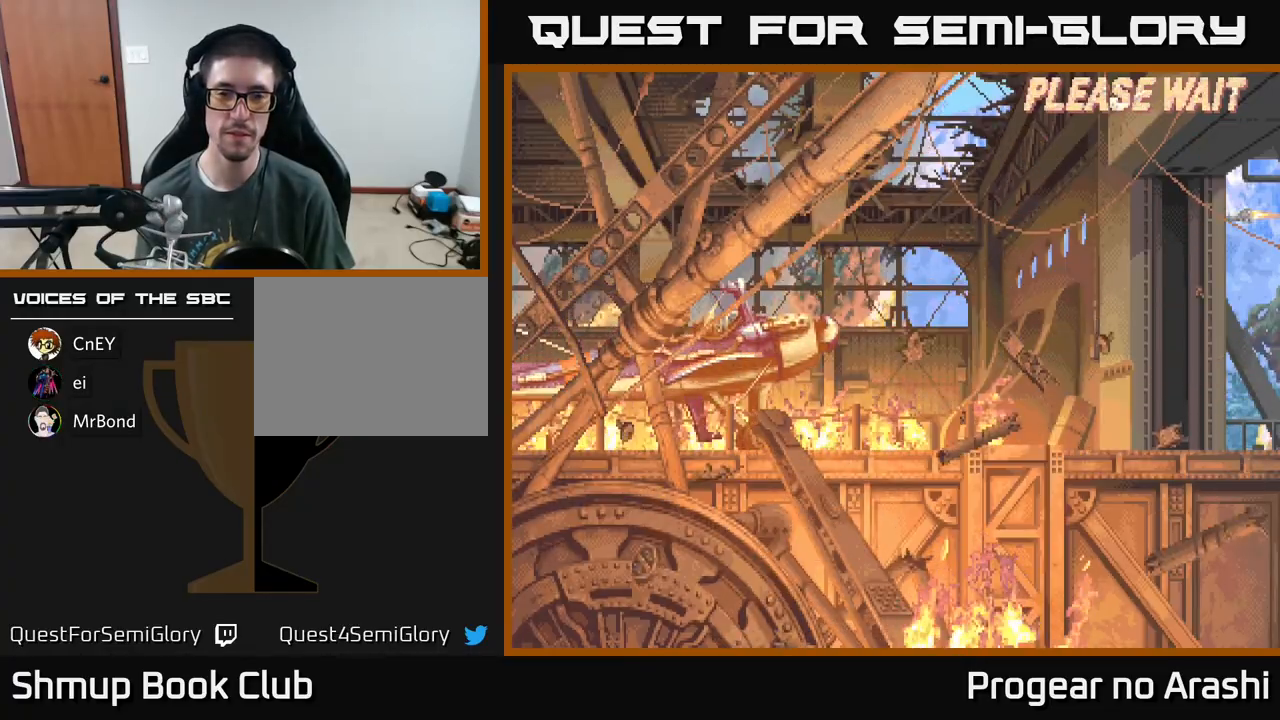
{"buttons": ["X"], "left_stick": "center", "events": [[250, "X", "down"], [300, "A", "down"], [350, "X", "up"], [400, "X", "down"], [433, "A", "up"]]}
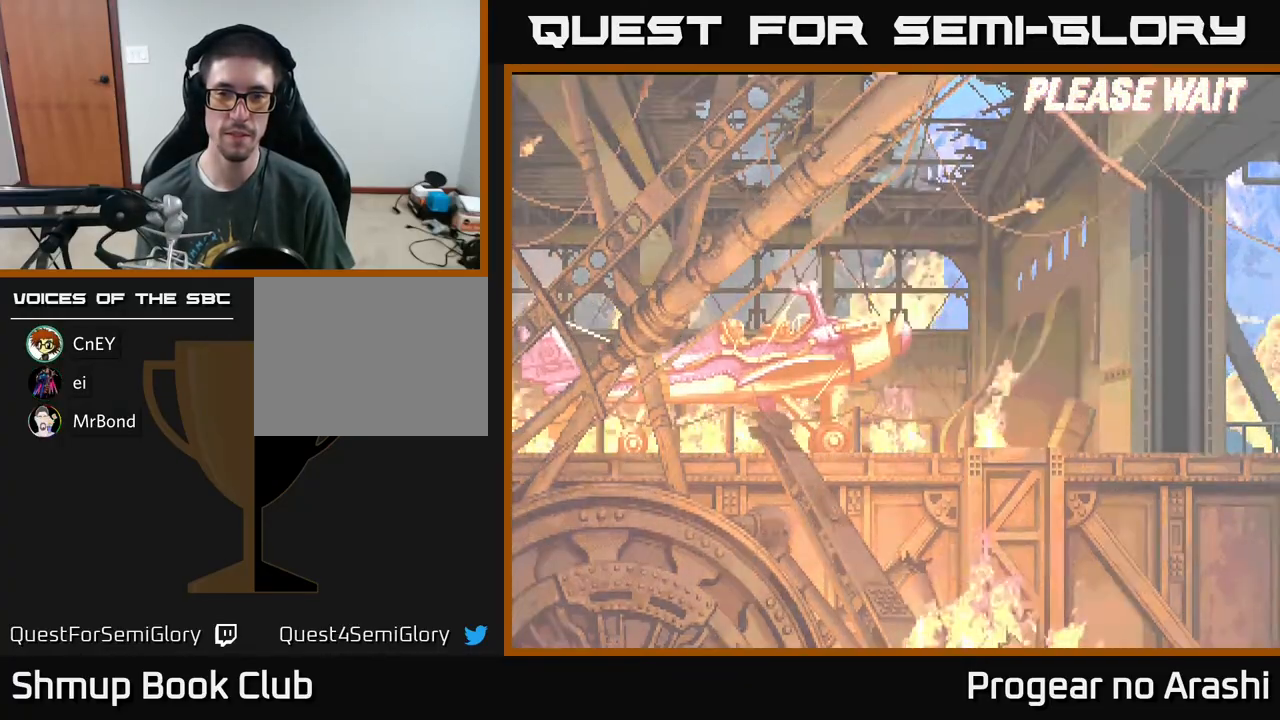
{"buttons": [], "left_stick": "center", "events": [[100, "X", "up"], [117, "A", "down"], [167, "A", "up"], [167, "X", "down"], [333, "X", "up"]]}
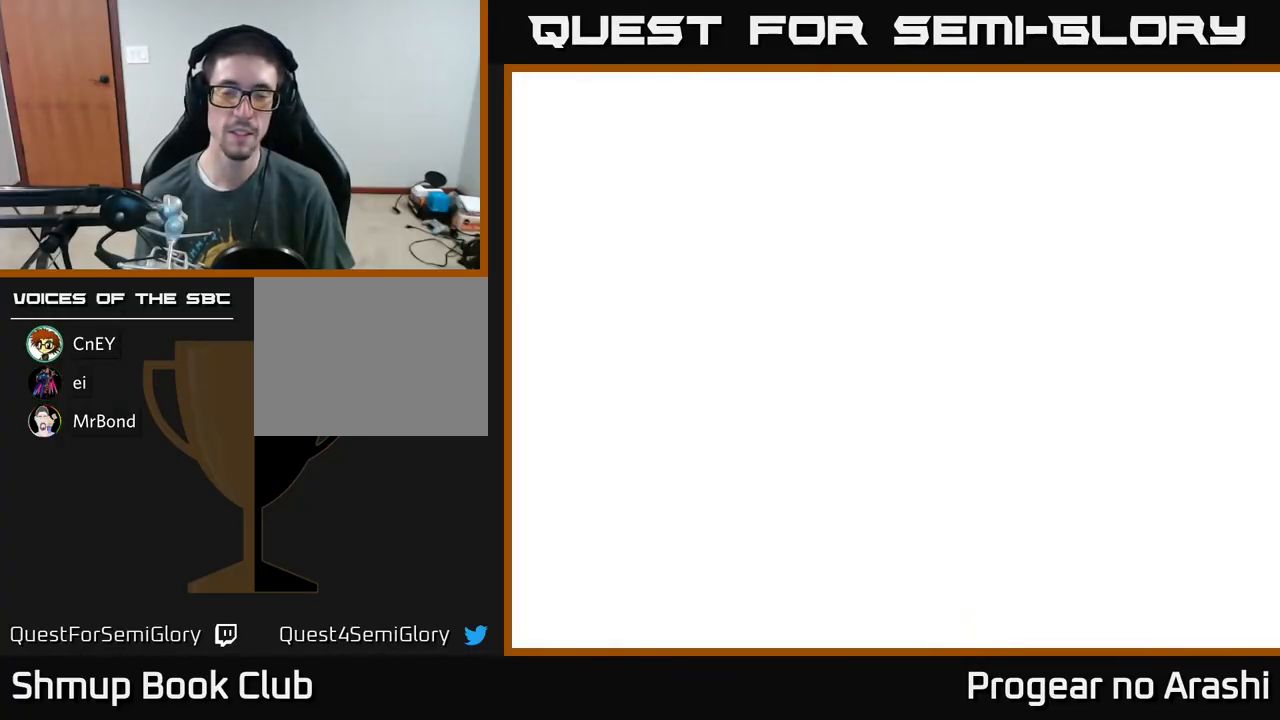
{"buttons": [], "left_stick": "center", "events": []}
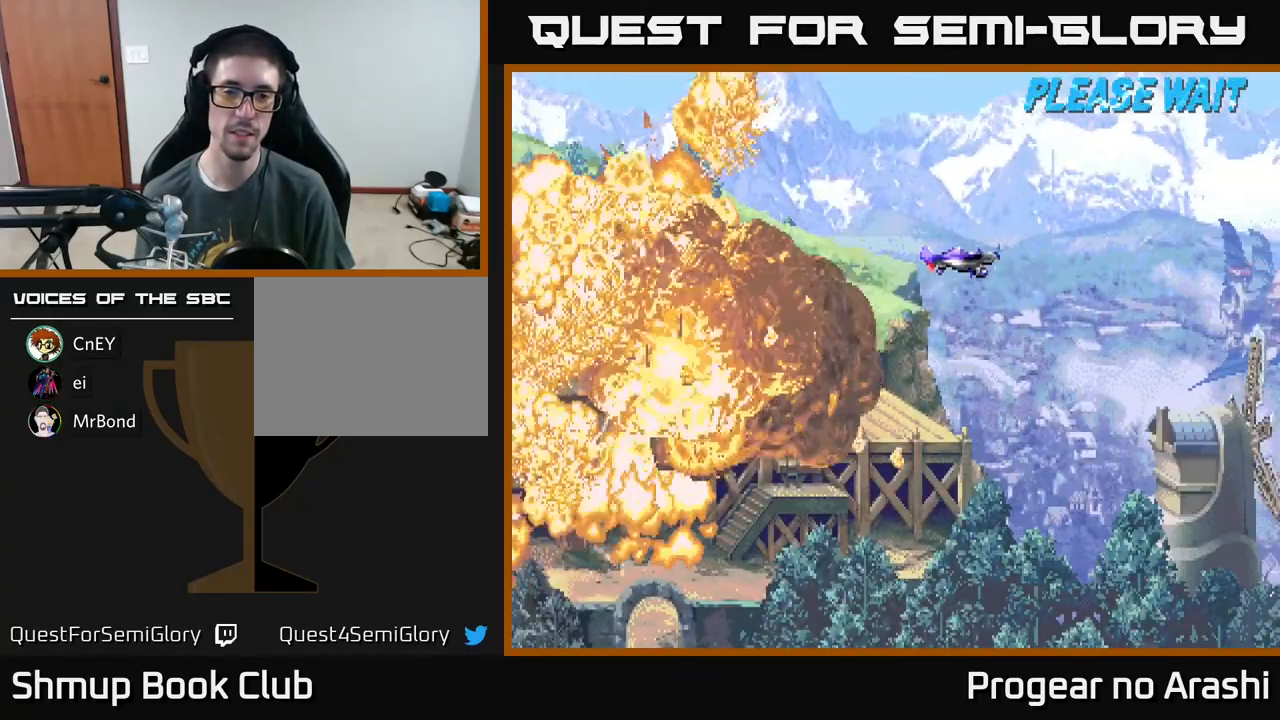
{"buttons": [], "left_stick": "center", "events": [[183, "DPAD_RIGHT", "down"], [367, "DPAD_RIGHT", "up"]]}
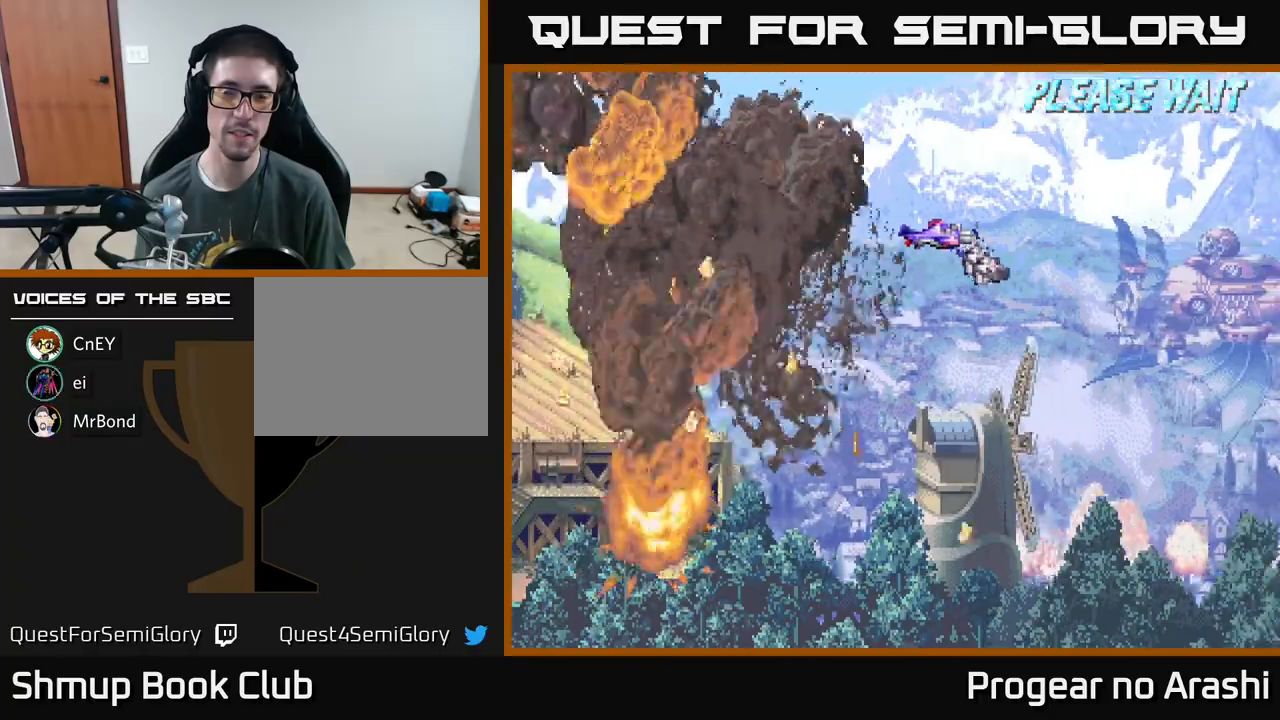
{"buttons": [], "left_stick": "center", "events": []}
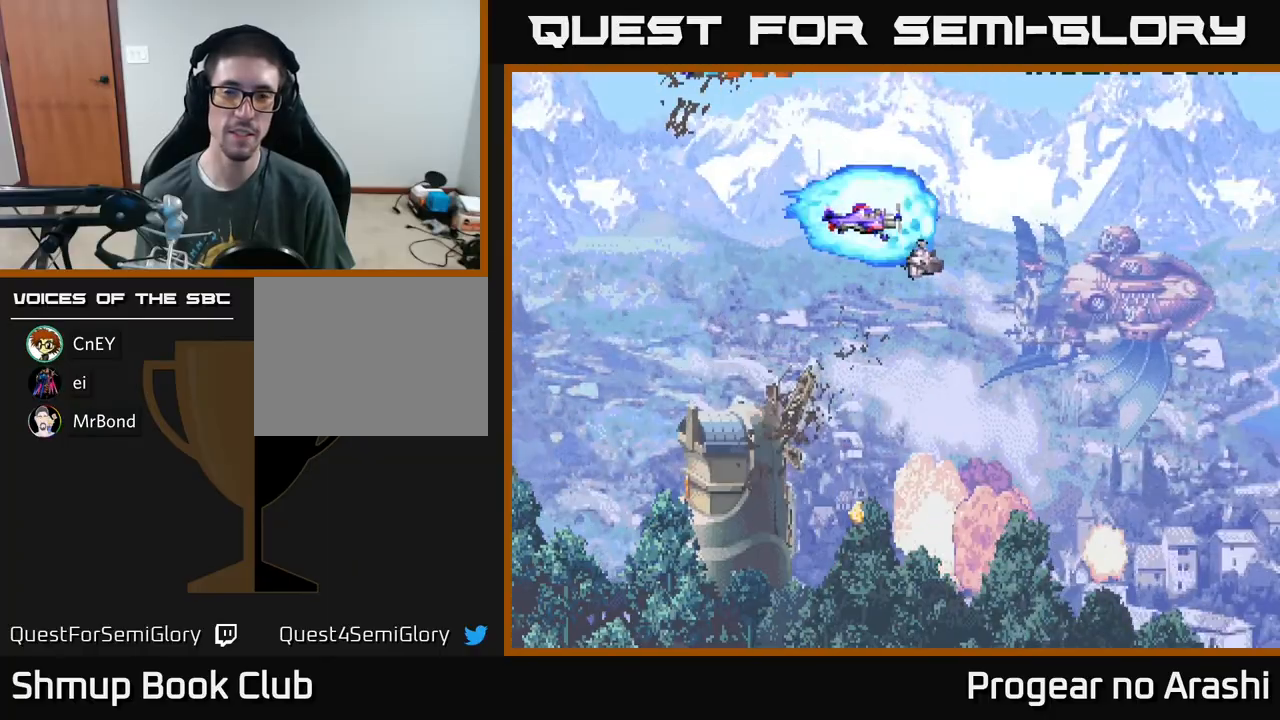
{"buttons": ["DPAD_RIGHT"], "left_stick": "center", "events": [[83, "DPAD_DOWN", "down"], [483, "DPAD_RIGHT", "down"], [500, "DPAD_DOWN", "up"]]}
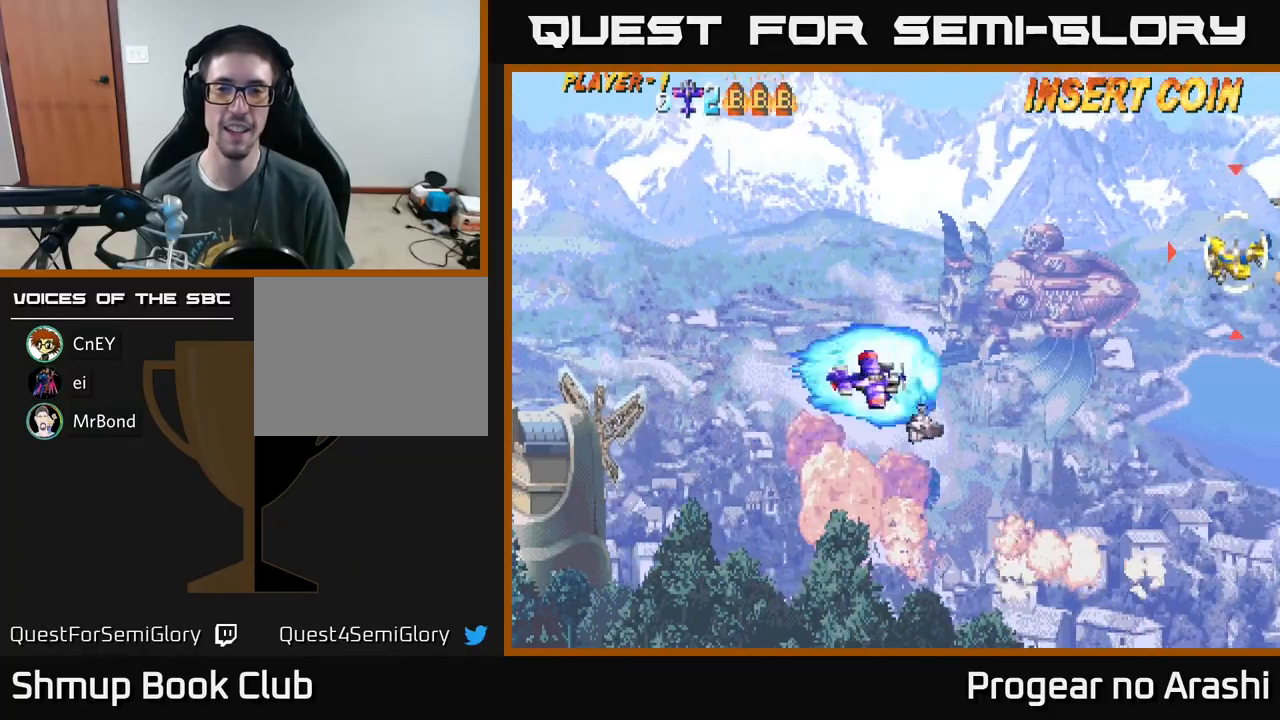
{"buttons": ["DPAD_UP"], "left_stick": "center", "events": [[100, "DPAD_RIGHT", "up"], [117, "DPAD_UP", "down"]]}
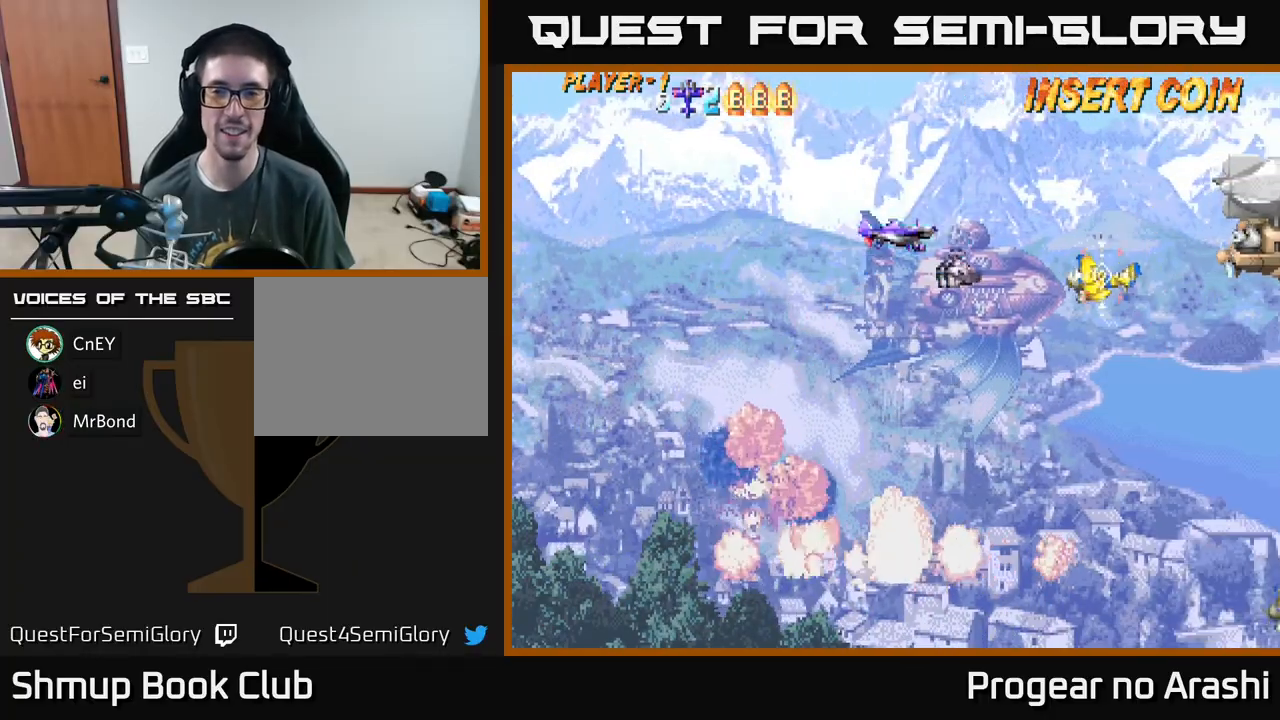
{"buttons": ["DPAD_DOWN"], "left_stick": "center", "events": [[167, "DPAD_LEFT", "down"], [283, "DPAD_UP", "up"], [367, "DPAD_DOWN", "down"], [417, "DPAD_LEFT", "up"]]}
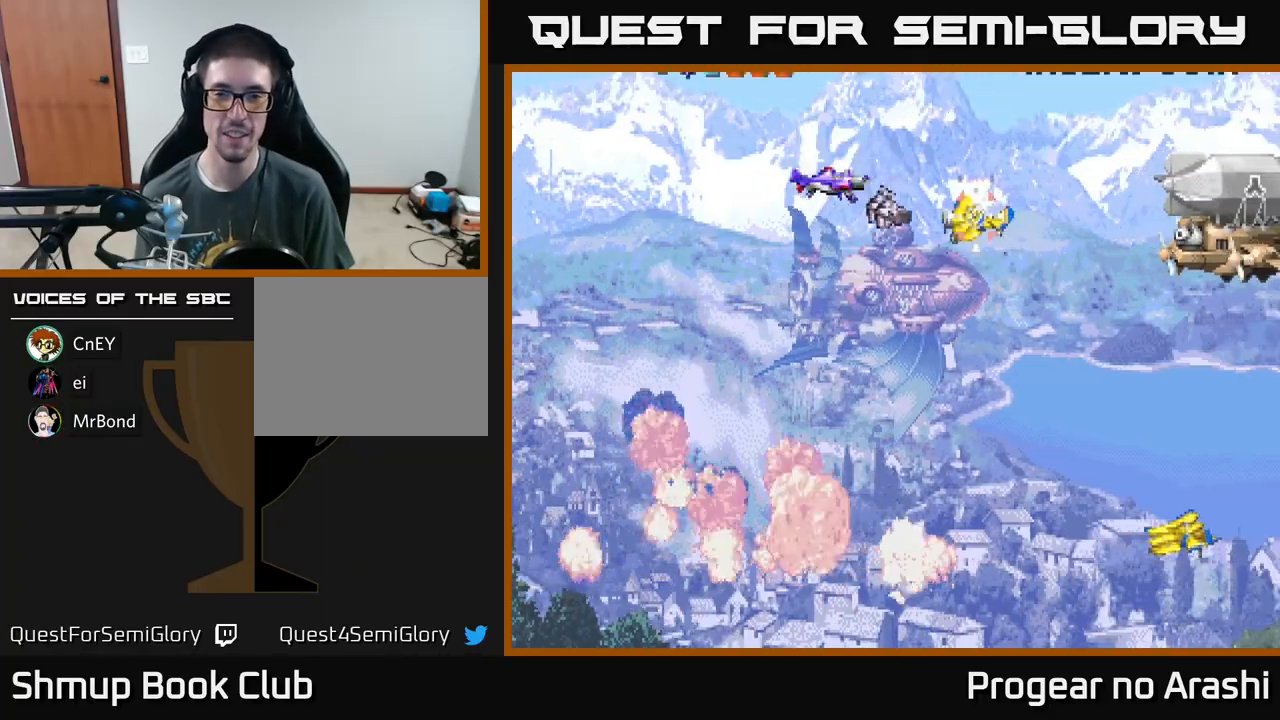
{"buttons": ["X", "DPAD_DOWN"], "left_stick": "center", "events": [[17, "X", "down"], [50, "DPAD_RIGHT", "down"], [417, "DPAD_RIGHT", "up"]]}
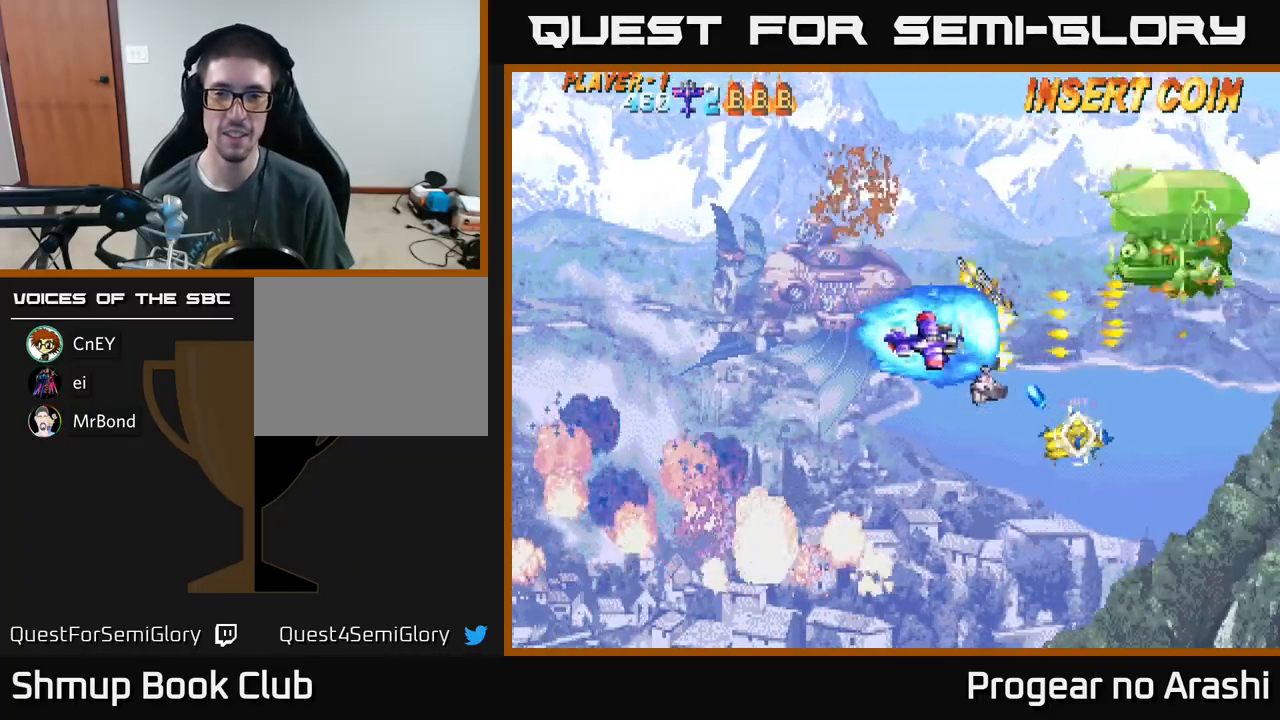
{"buttons": ["DPAD_DOWN"], "left_stick": "center", "events": [[33, "X", "up"], [217, "X", "down"], [450, "X", "up"]]}
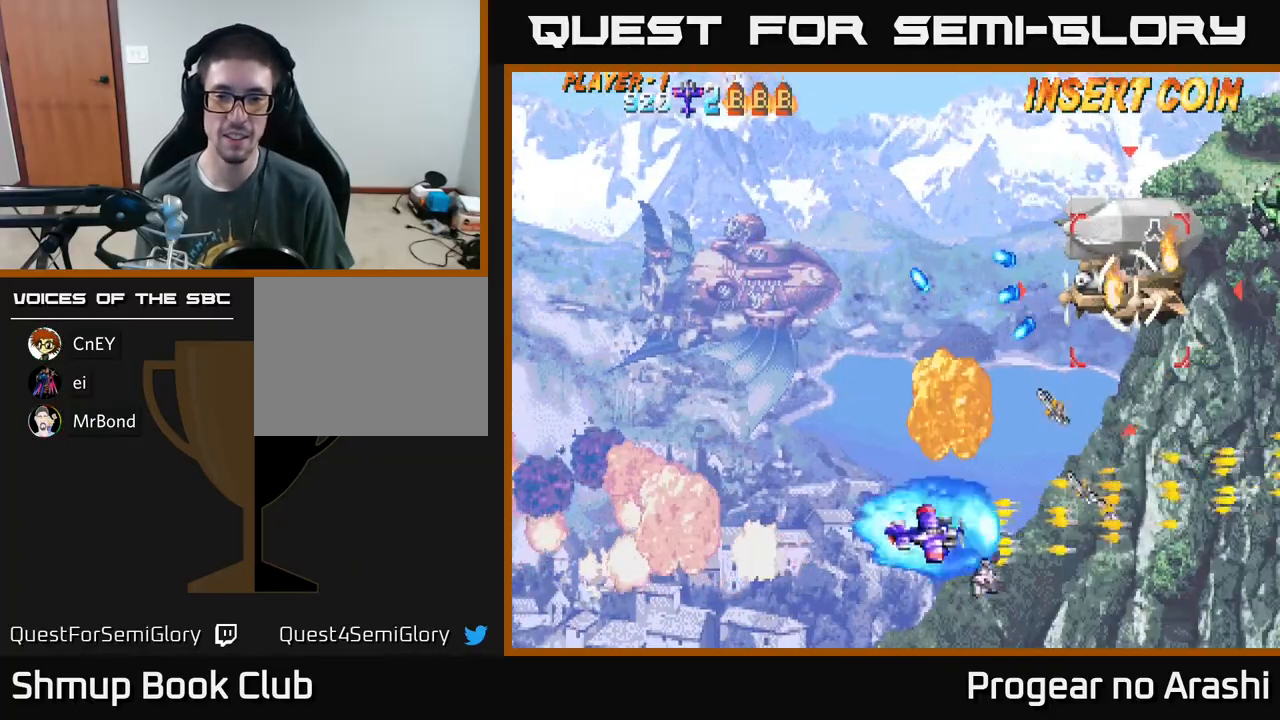
{"buttons": ["X", "DPAD_UP", "DPAD_RIGHT"], "left_stick": "center", "events": [[33, "DPAD_DOWN", "up"], [117, "DPAD_UP", "down"], [417, "X", "down"], [450, "DPAD_RIGHT", "down"]]}
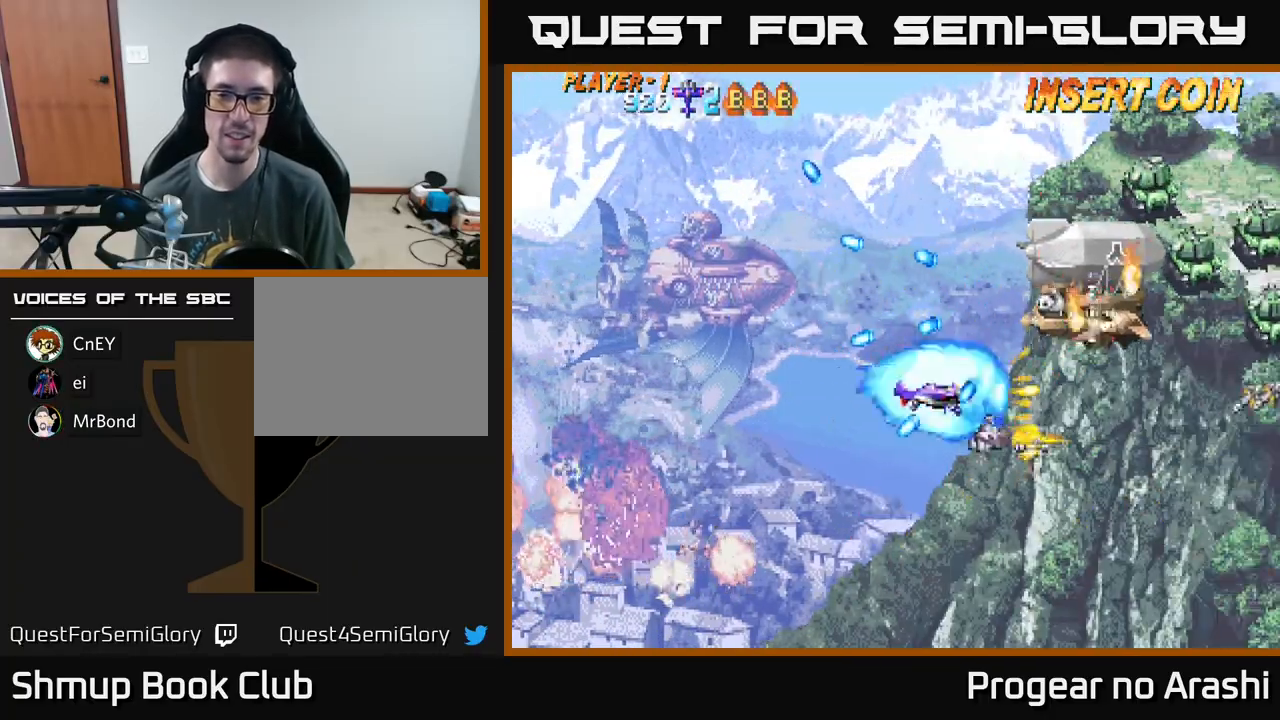
{"buttons": ["DPAD_DOWN", "DPAD_LEFT"], "left_stick": "center", "events": [[33, "DPAD_RIGHT", "up"], [267, "DPAD_UP", "up"], [283, "DPAD_LEFT", "down"], [433, "DPAD_DOWN", "down"], [500, "X", "up"]]}
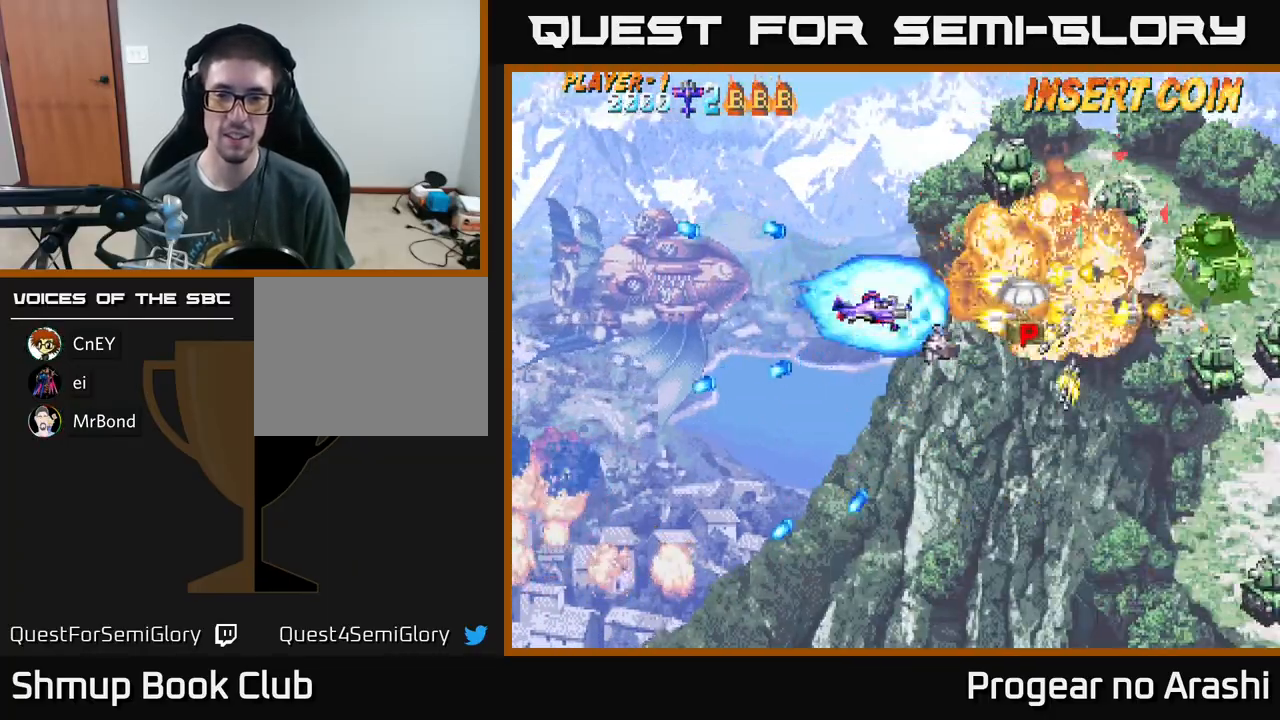
{"buttons": [], "left_stick": "center", "events": [[17, "DPAD_DOWN", "up"], [83, "DPAD_UP", "down"], [233, "X", "down"], [350, "DPAD_LEFT", "up"], [467, "X", "up"], [500, "DPAD_UP", "up"]]}
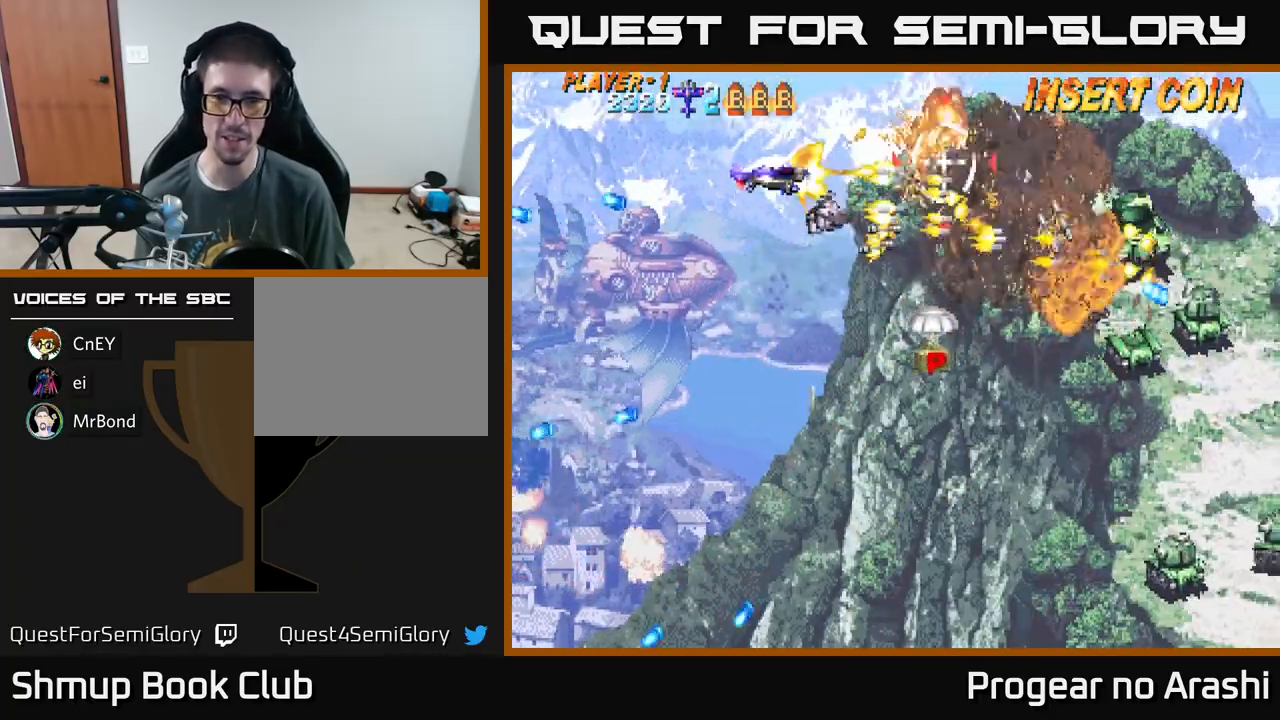
{"buttons": ["DPAD_DOWN", "DPAD_RIGHT"], "left_stick": "center", "events": [[33, "DPAD_DOWN", "down"], [333, "DPAD_RIGHT", "down"]]}
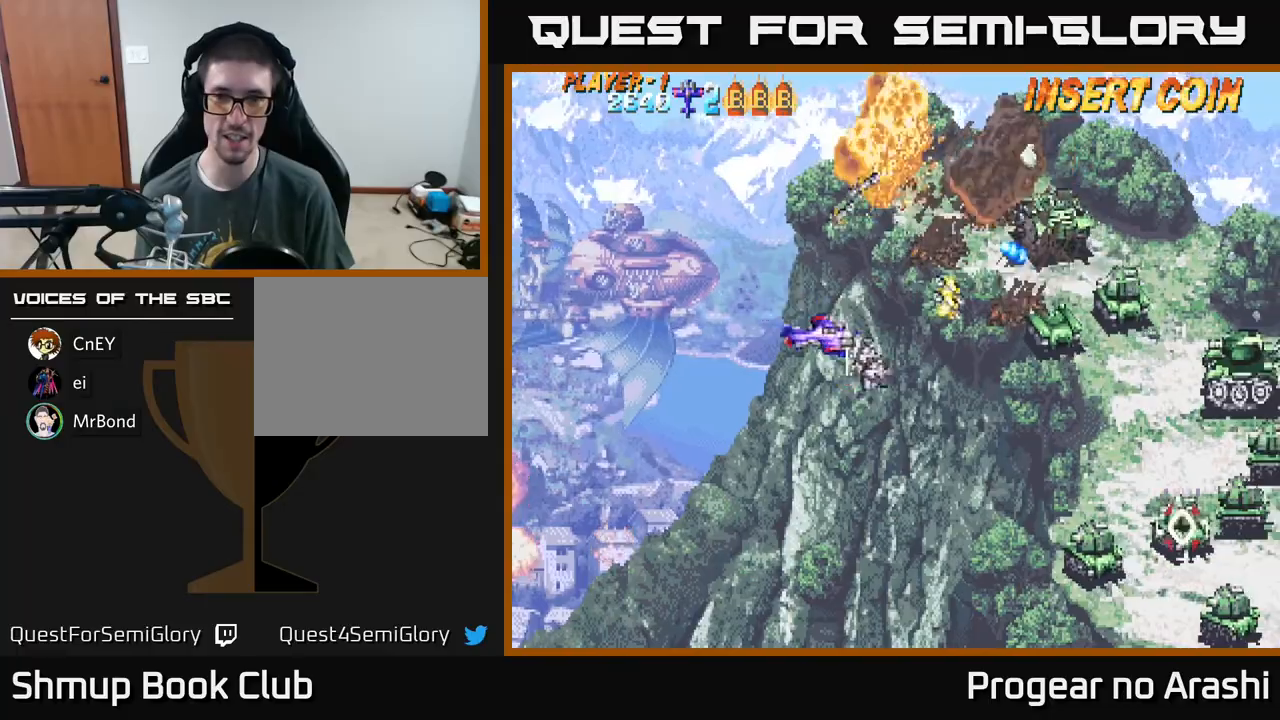
{"buttons": ["X", "DPAD_UP", "DPAD_LEFT"], "left_stick": "center", "events": [[133, "DPAD_RIGHT", "up"], [150, "DPAD_DOWN", "up"], [167, "DPAD_UP", "down"], [183, "DPAD_LEFT", "down"], [233, "X", "down"]]}
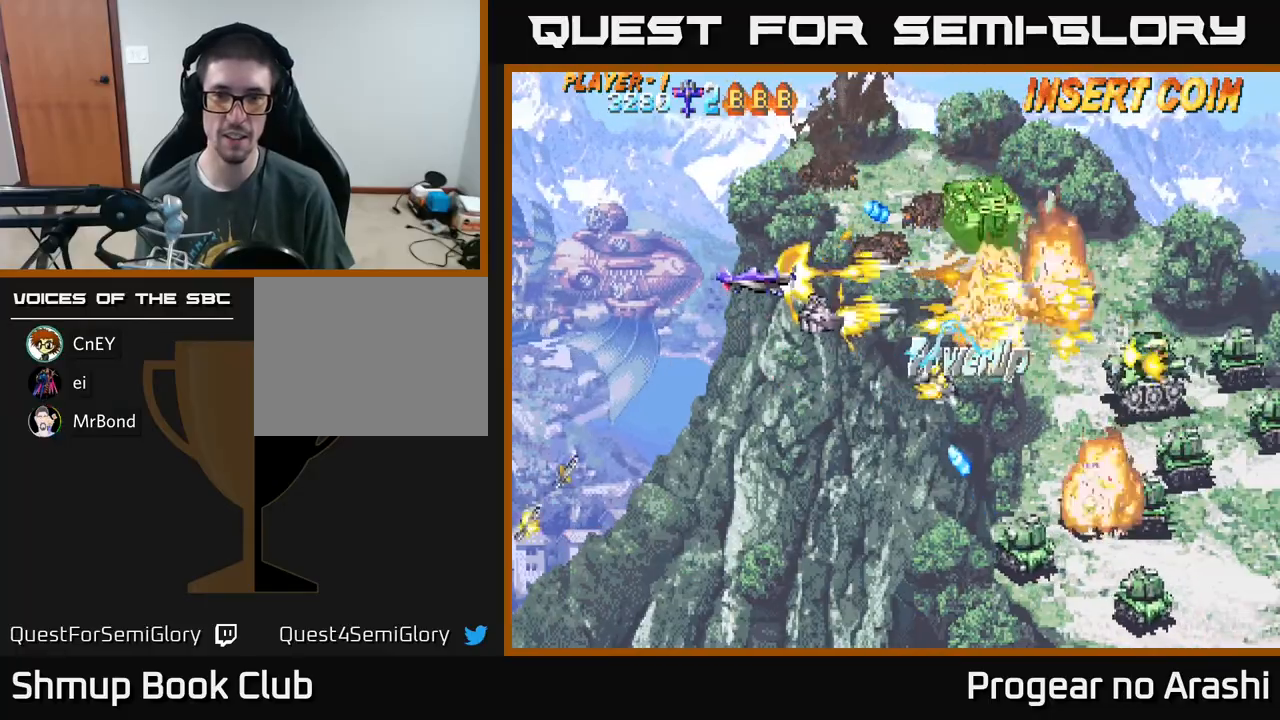
{"buttons": ["X", "DPAD_DOWN"], "left_stick": "center", "events": [[150, "DPAD_UP", "up"], [167, "DPAD_LEFT", "up"], [183, "DPAD_DOWN", "down"], [183, "X", "up"], [433, "X", "down"]]}
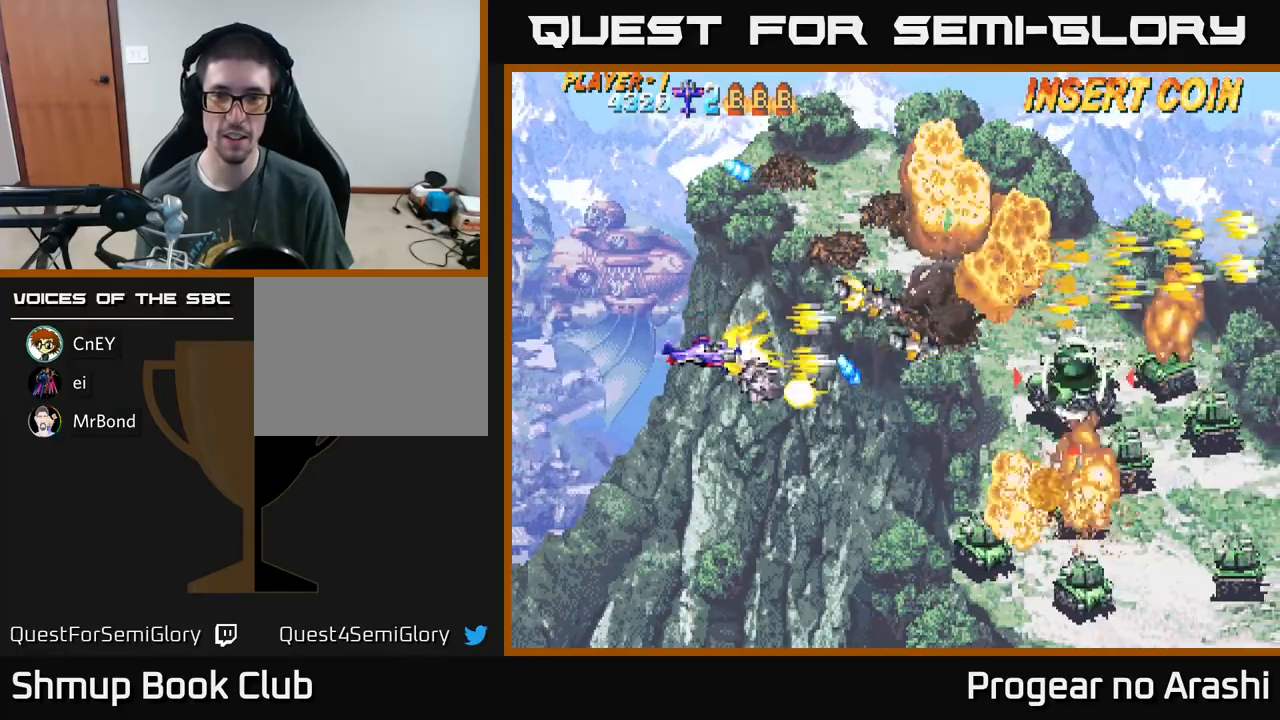
{"buttons": ["X", "DPAD_DOWN", "DPAD_RIGHT"], "left_stick": "center", "events": [[33, "DPAD_RIGHT", "down"]]}